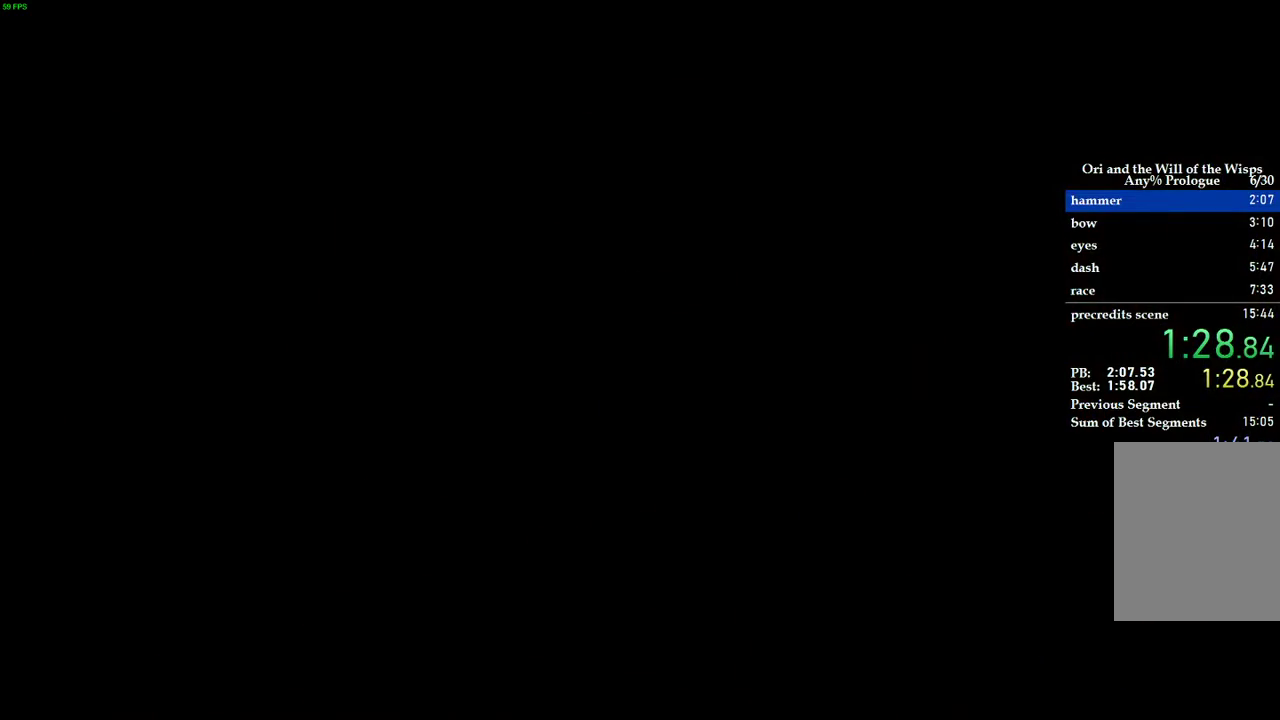
Gameplay with keyboard; each line is a JSON object with the keys held at the frame after it. "events" lists presses ("down") and releases ("up") of "1", "2", "3", "4", "5", "a", "alt", "b", "c", "caps_lock", "ctrl", "d", "e", "escape", "f", "f1", "f2", "f3", "f4", "f5", "g", "q", "r", "s", "shift", "space", "super", "t", "tab", "tilde", "v", "w", "x" and "z" between this image and that frame as [ms after this image, input, new state], when the widget could be followed in between. No other keys are recorded. Mouse input is not recorded.
{"keys": ["d", "space"], "events": [[40, "space", "down"], [100, "space", "up"], [180, "space", "down"], [260, "space", "up"], [320, "space", "down"], [400, "space", "up"], [460, "space", "down"]]}
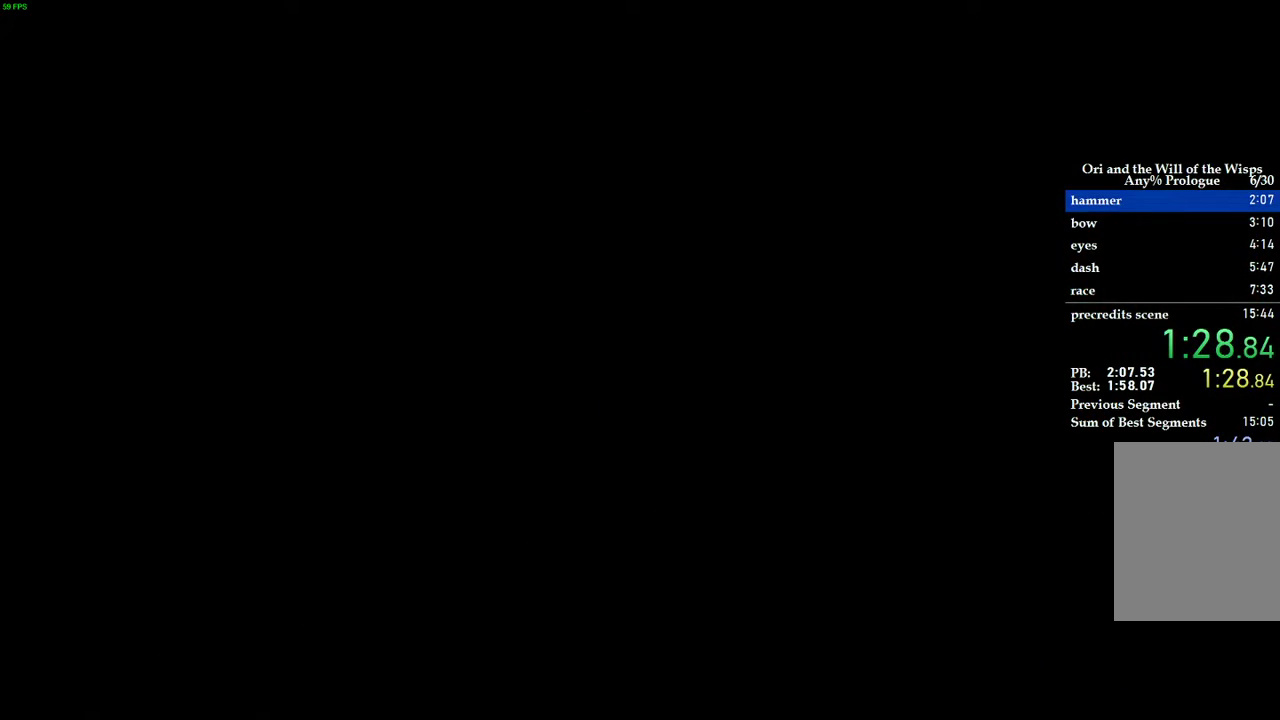
{"keys": ["d", "space"], "events": [[20, "space", "up"], [100, "space", "down"], [140, "space", "up"], [220, "space", "down"], [280, "space", "up"], [360, "space", "down"], [420, "space", "up"], [500, "space", "down"]]}
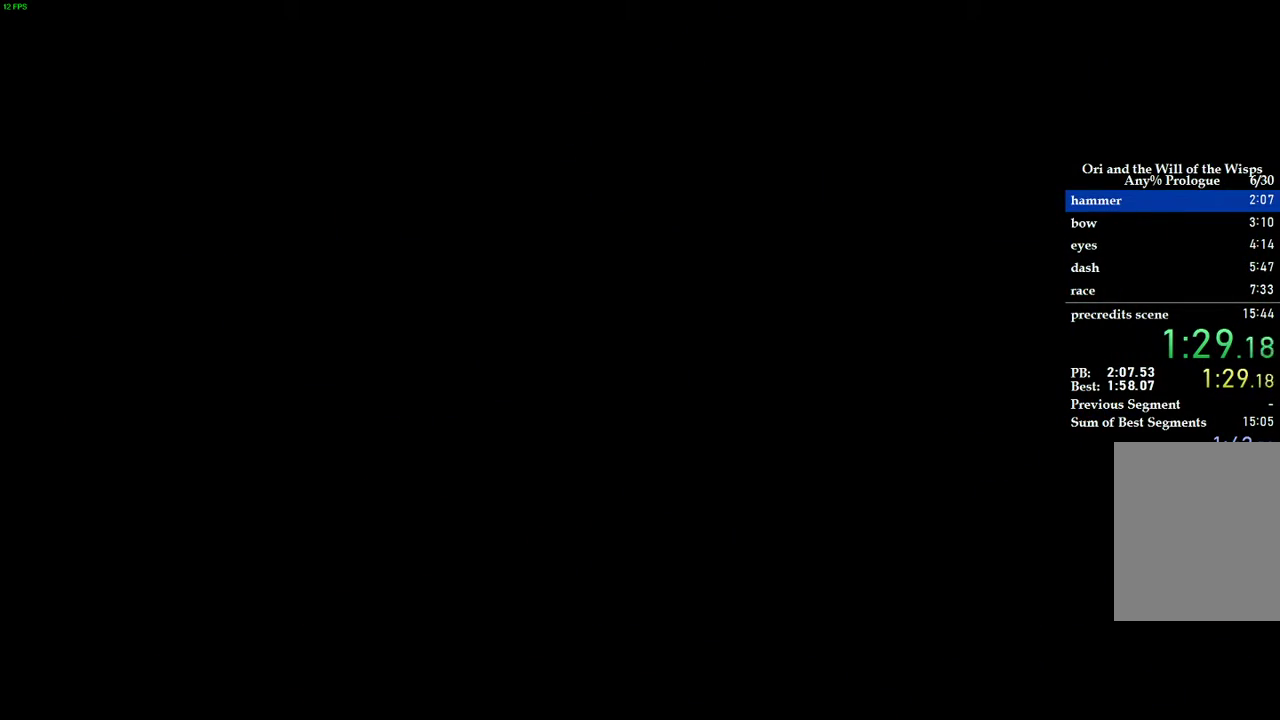
{"keys": ["d"], "events": [[60, "space", "up"], [140, "space", "down"], [180, "space", "up"], [280, "space", "down"], [320, "space", "up"], [420, "space", "down"], [480, "space", "up"]]}
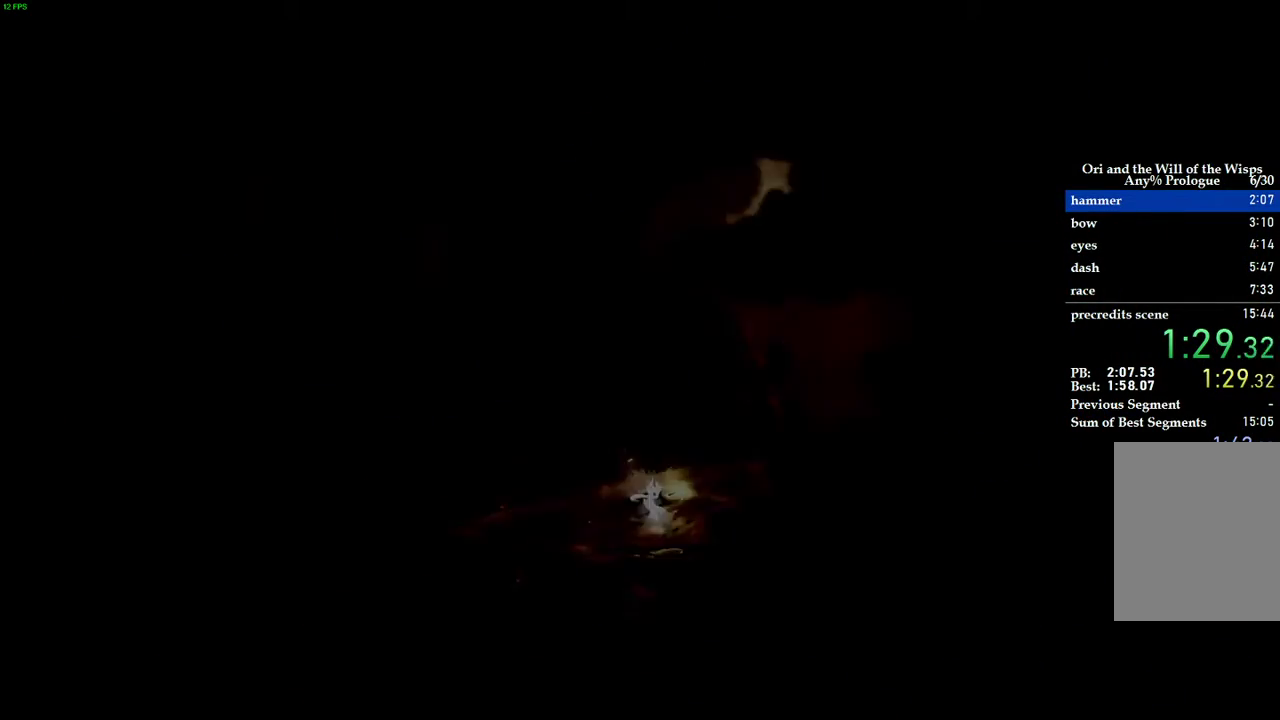
{"keys": ["d"], "events": [[60, "space", "down"], [100, "space", "up"], [200, "space", "down"], [240, "space", "up"], [320, "space", "down"], [400, "space", "up"]]}
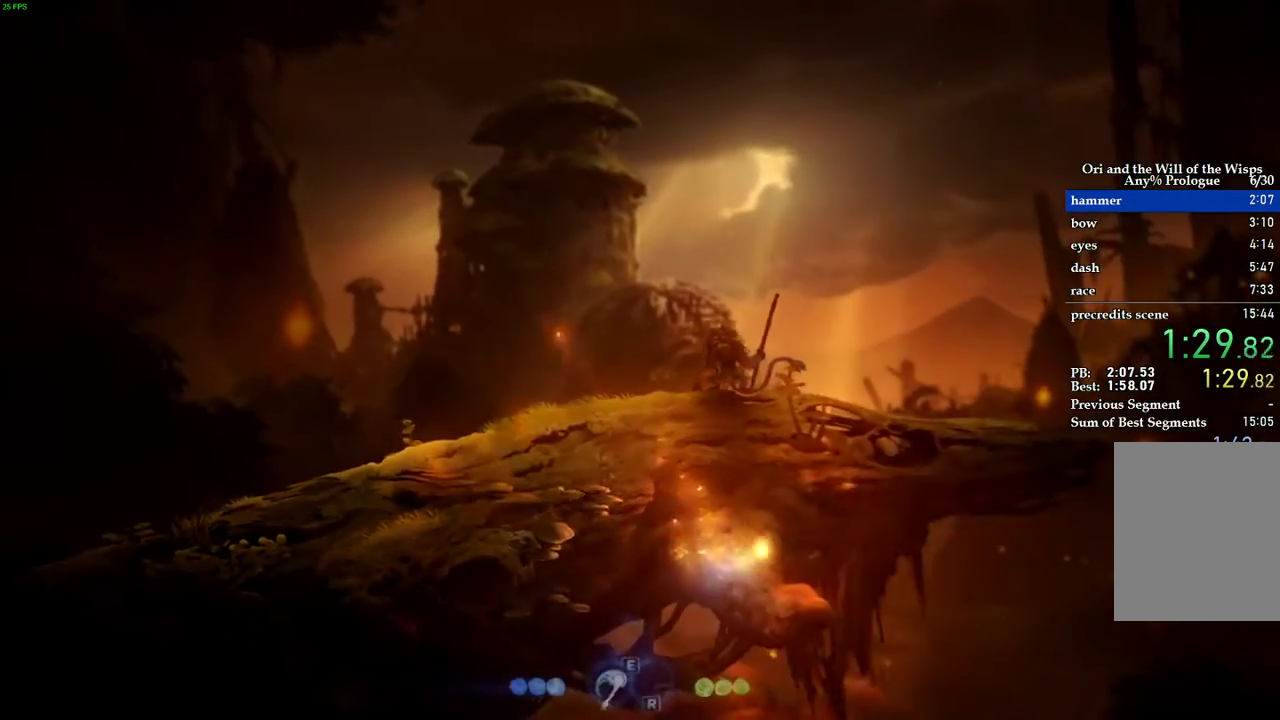
{"keys": ["d"], "events": [[80, "space", "down"], [460, "space", "up"]]}
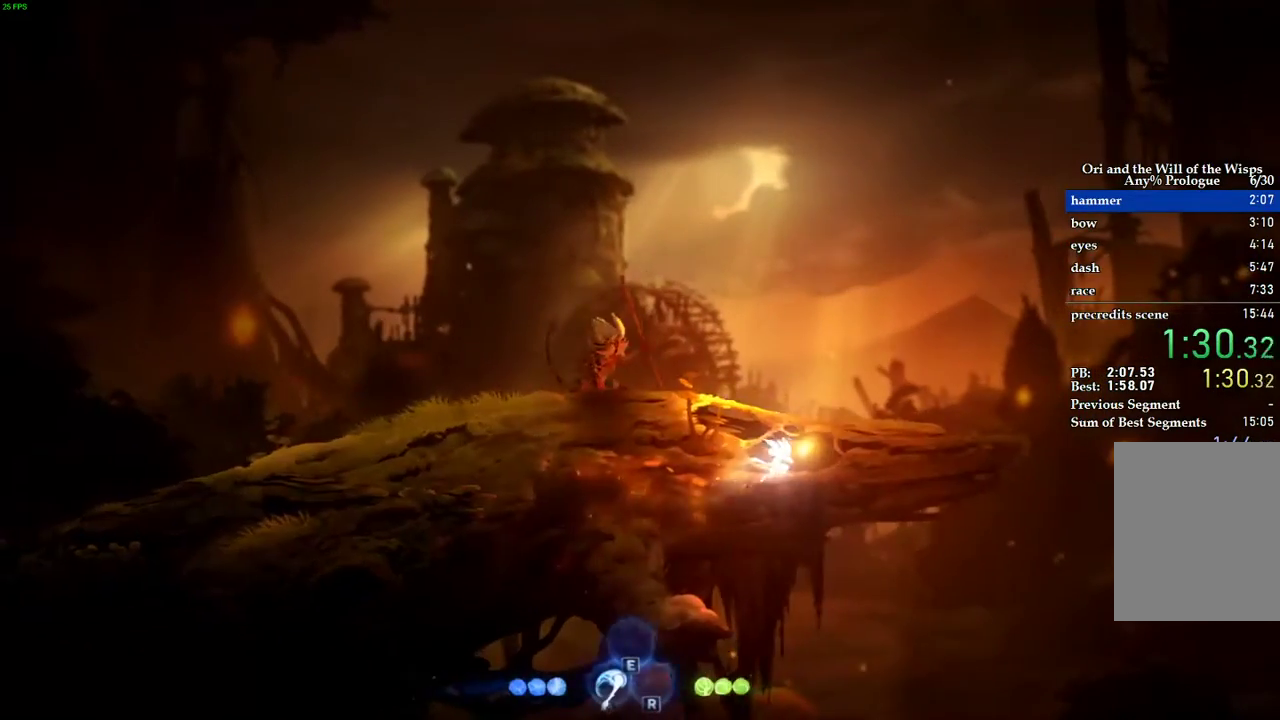
{"keys": ["a"], "events": [[260, "a", "down"], [260, "d", "up"]]}
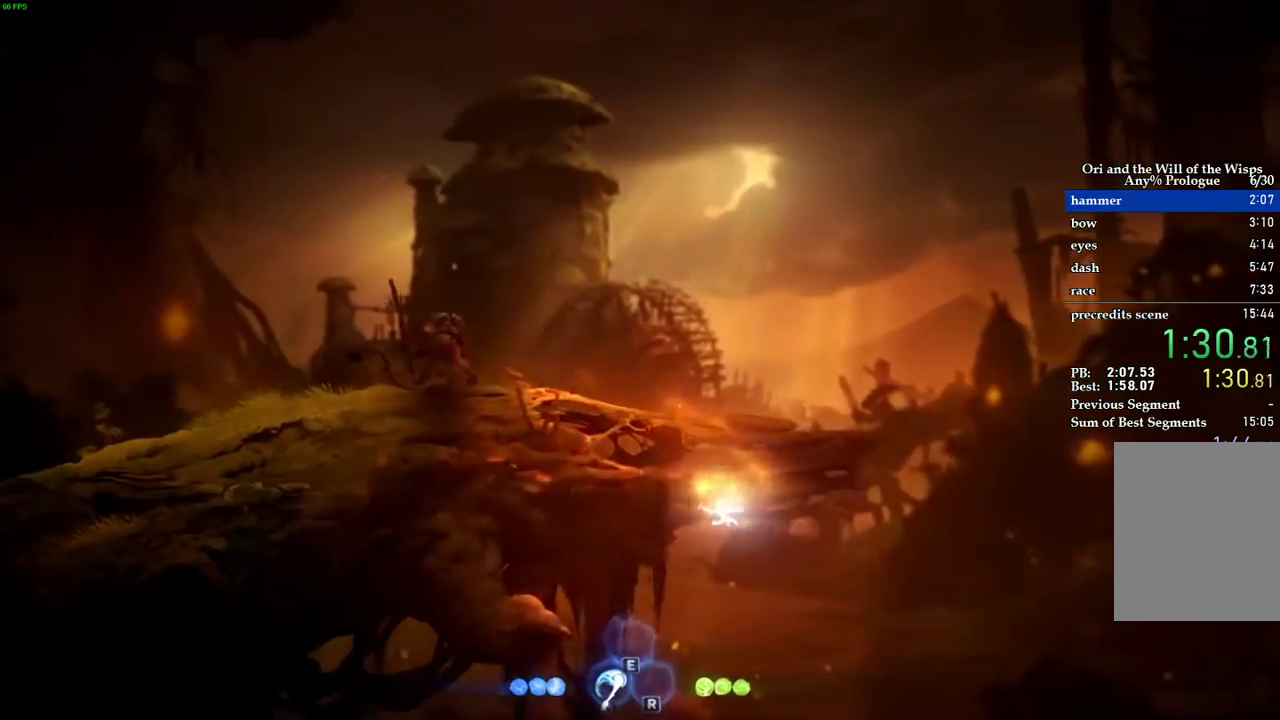
{"keys": ["a", "space"], "events": [[80, "space", "down"]]}
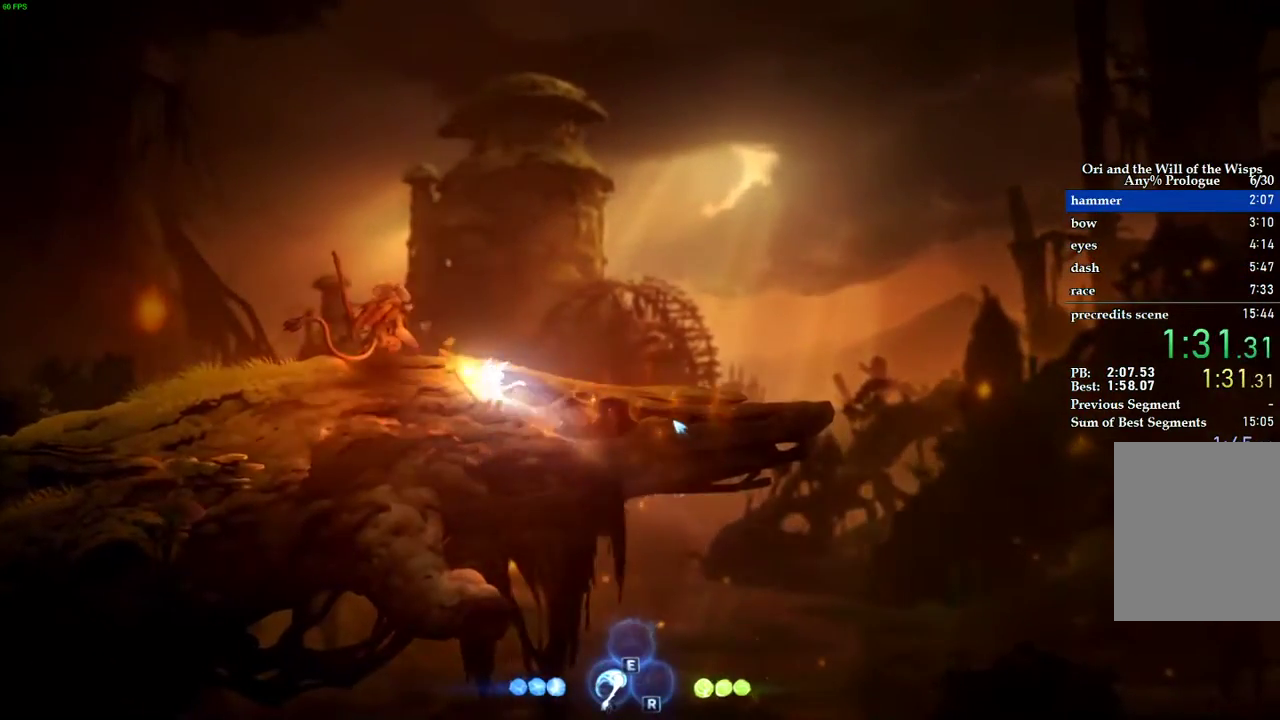
{"keys": [], "events": [[40, "w", "down"], [60, "space", "up"], [480, "a", "up"], [480, "w", "up"]]}
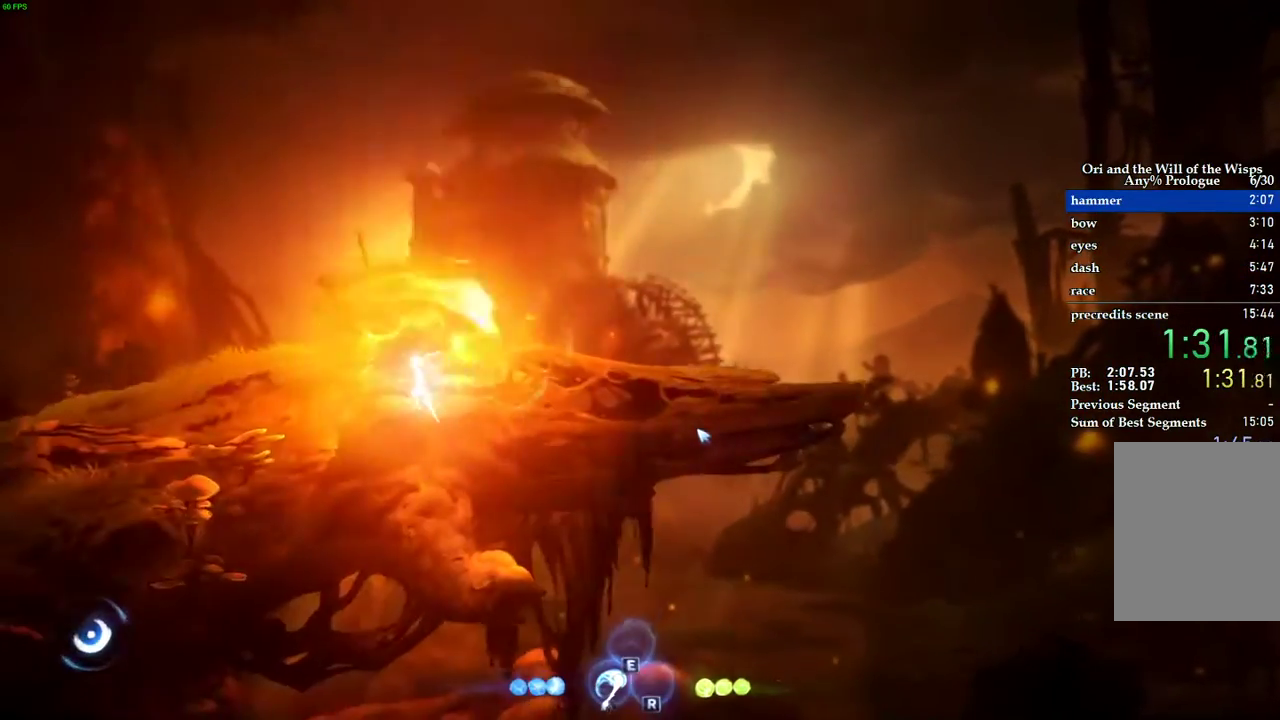
{"keys": [], "events": [[100, "escape", "down"], [140, "escape", "up"], [280, "w", "down"], [380, "space", "down"], [400, "w", "up"], [440, "space", "up"]]}
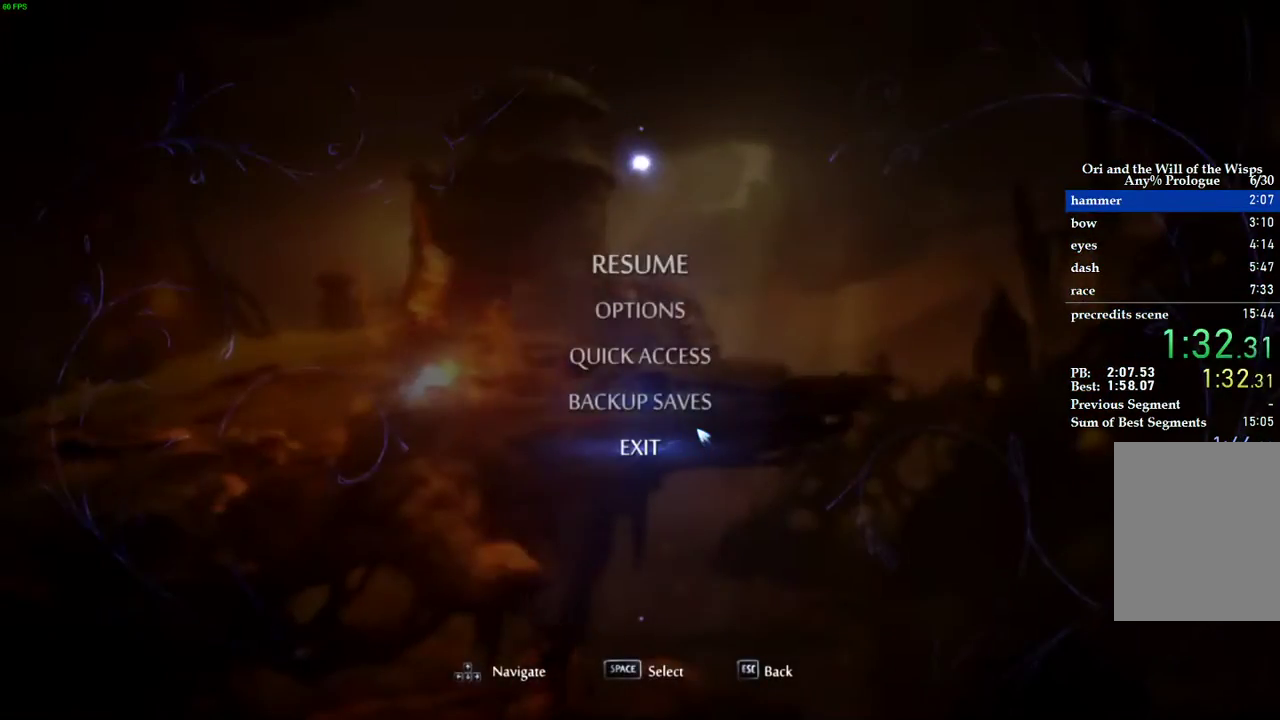
{"keys": [], "events": [[40, "space", "down"], [80, "space", "up"], [160, "space", "down"], [180, "space", "up"], [260, "space", "down"], [320, "space", "up"], [380, "space", "down"], [440, "space", "up"]]}
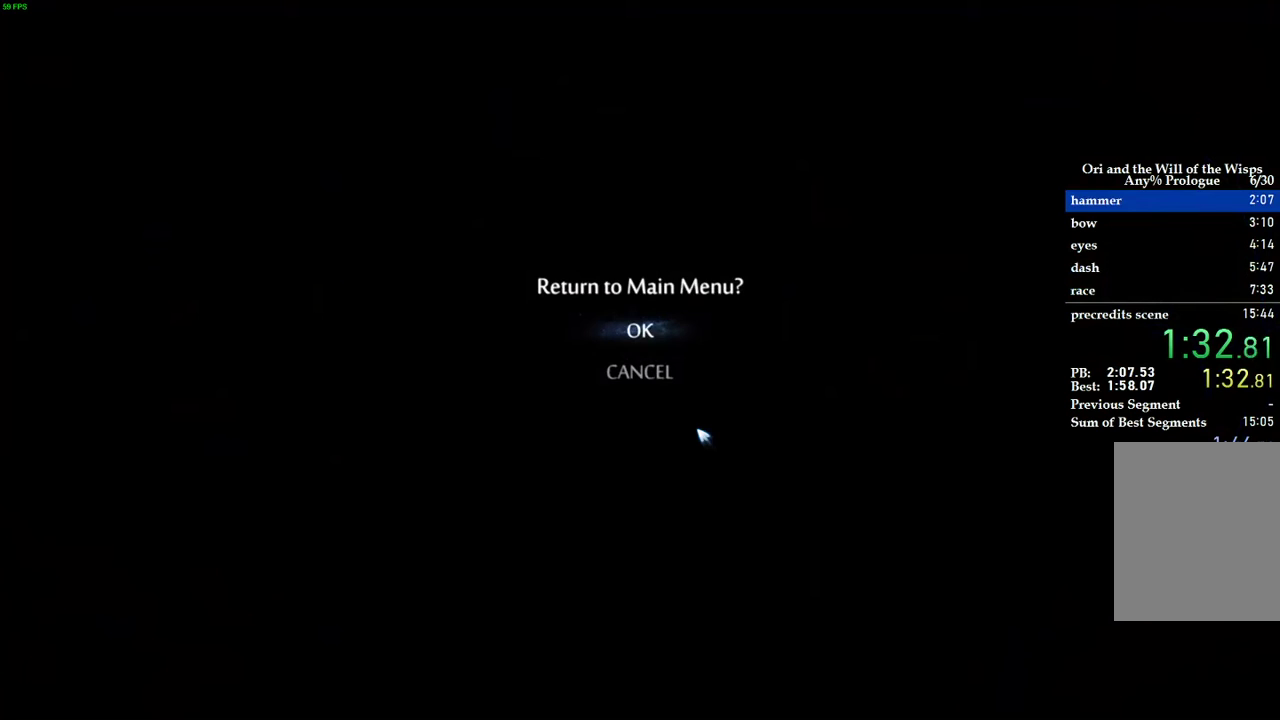
{"keys": [], "events": []}
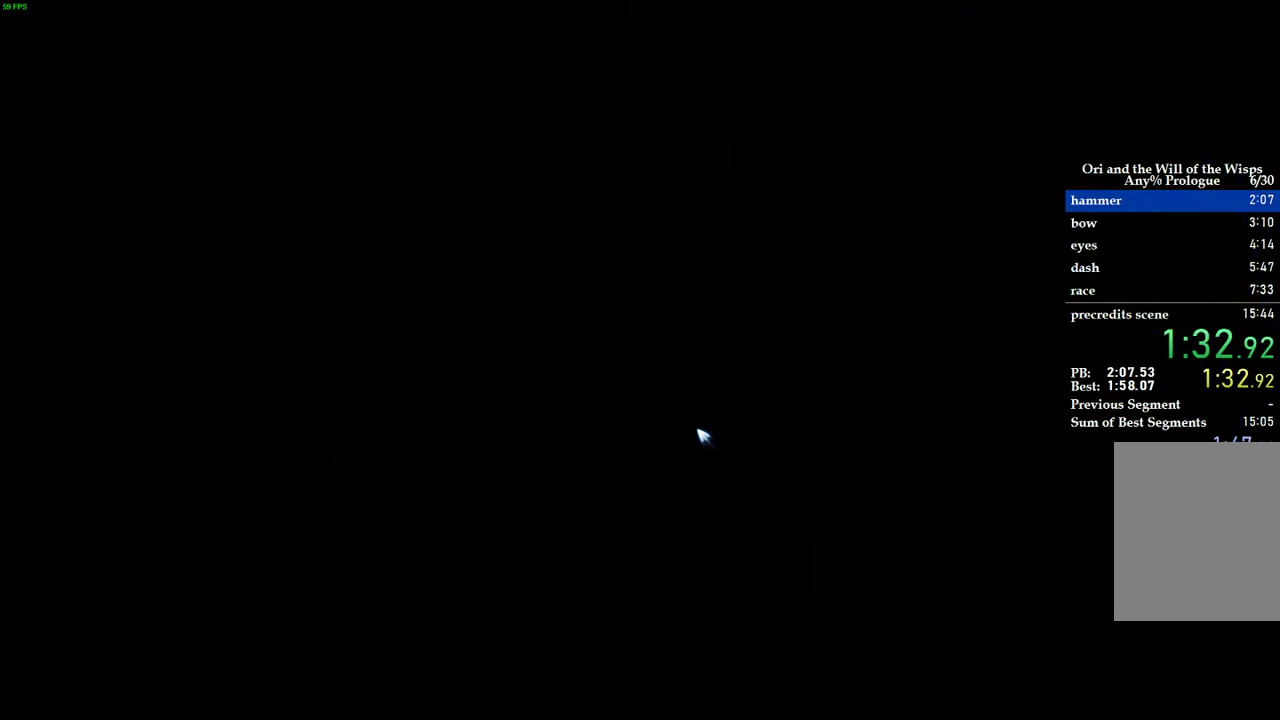
{"keys": [], "events": []}
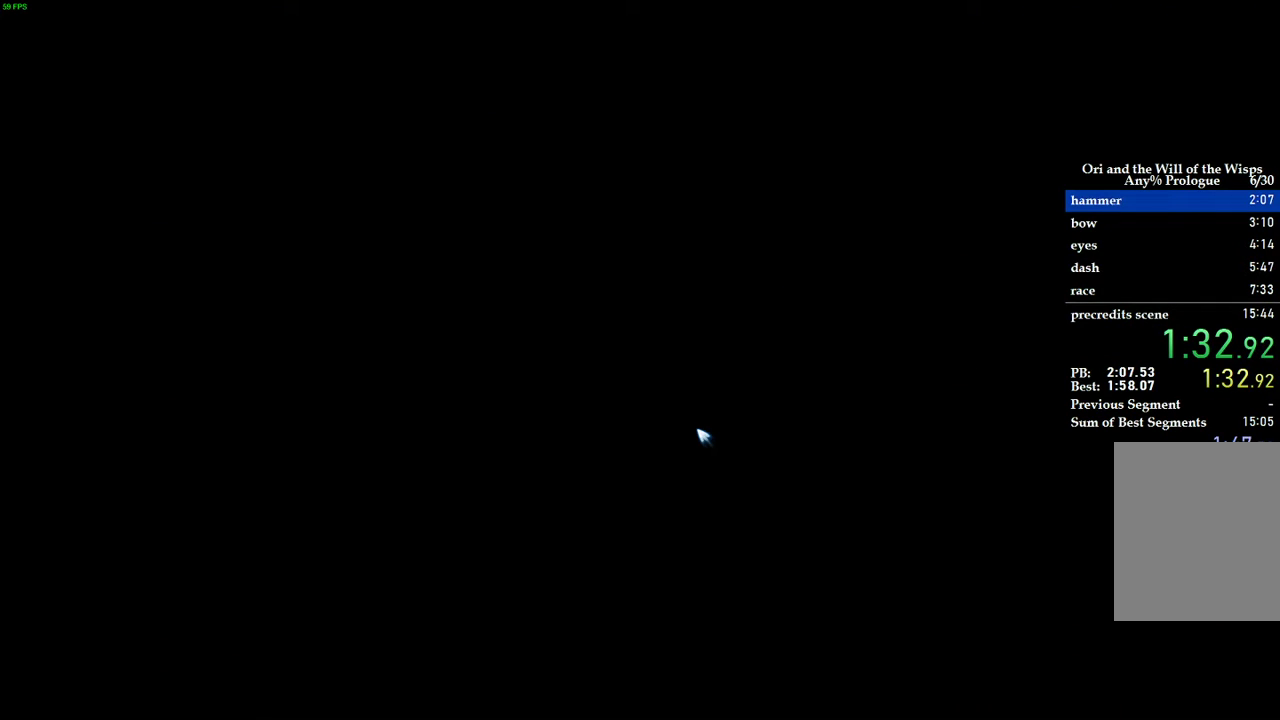
{"keys": [], "events": []}
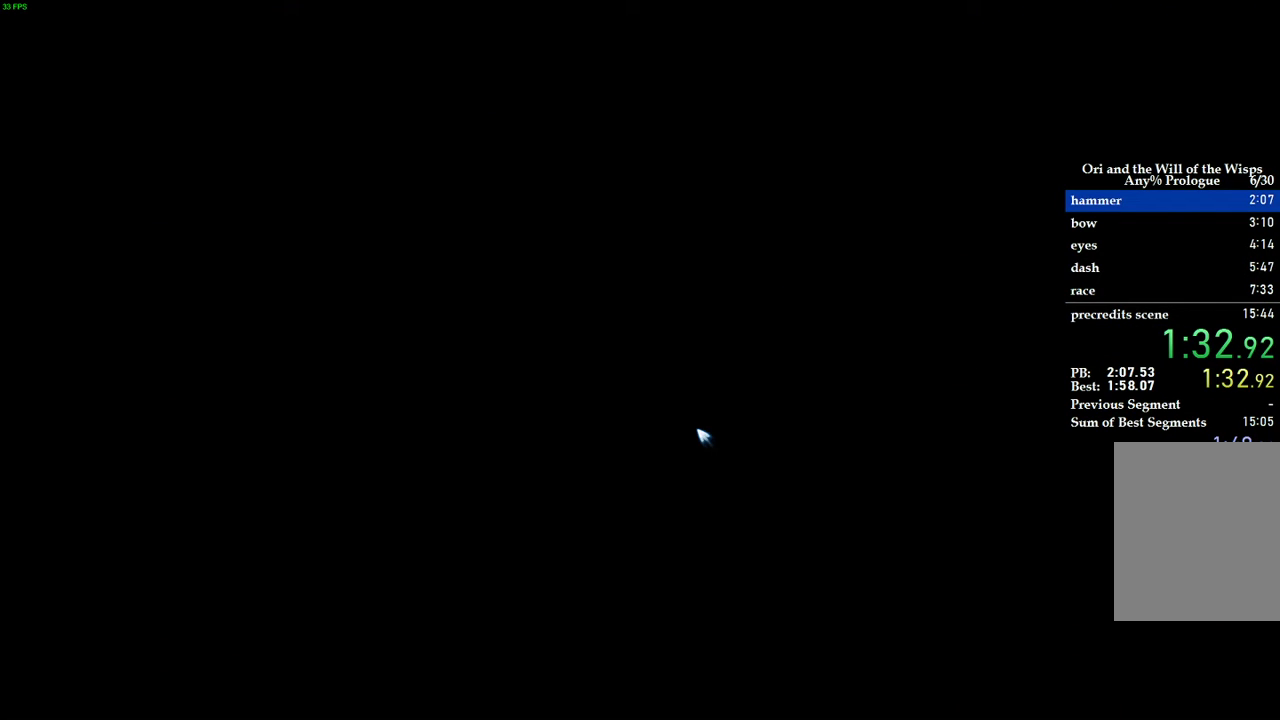
{"keys": [], "events": []}
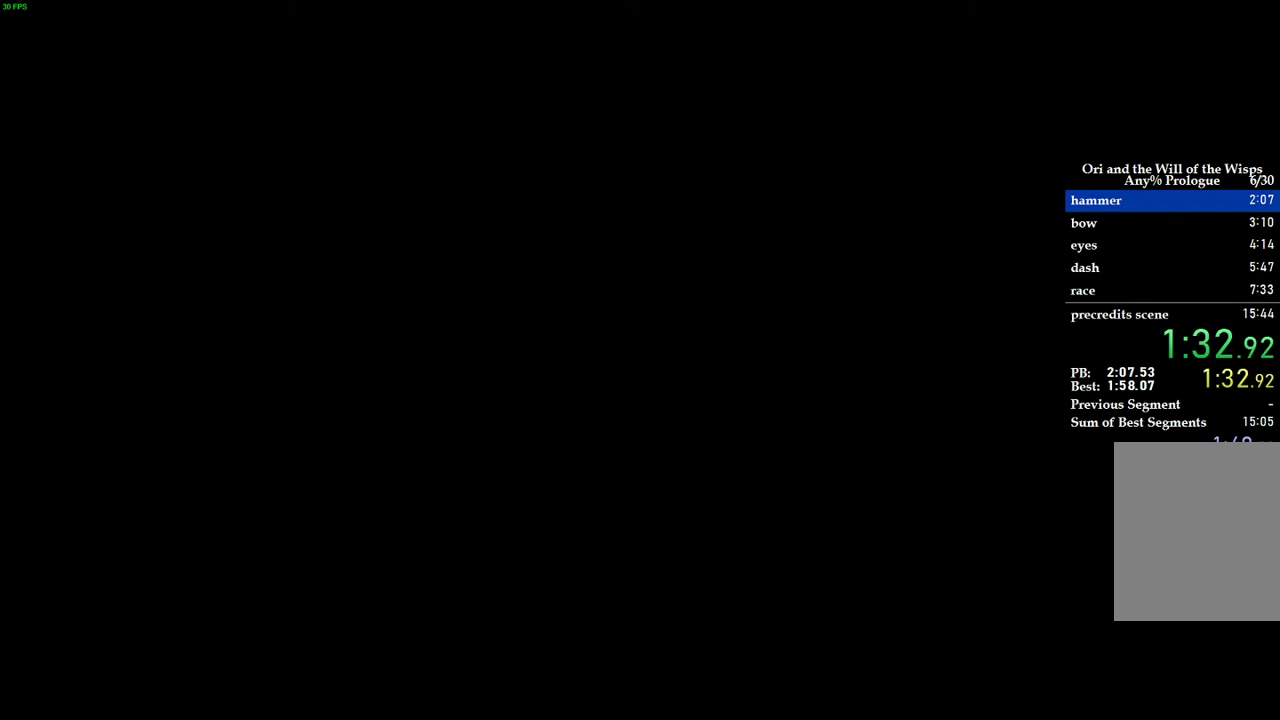
{"keys": [], "events": []}
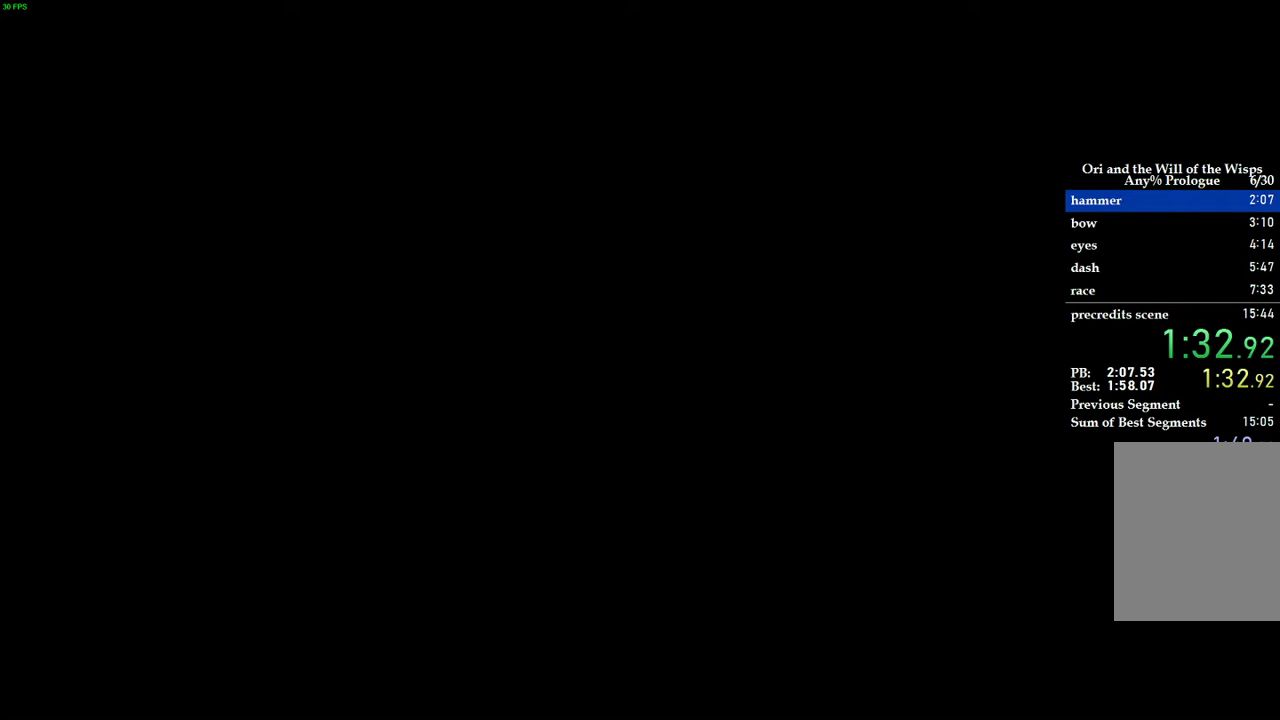
{"keys": [], "events": []}
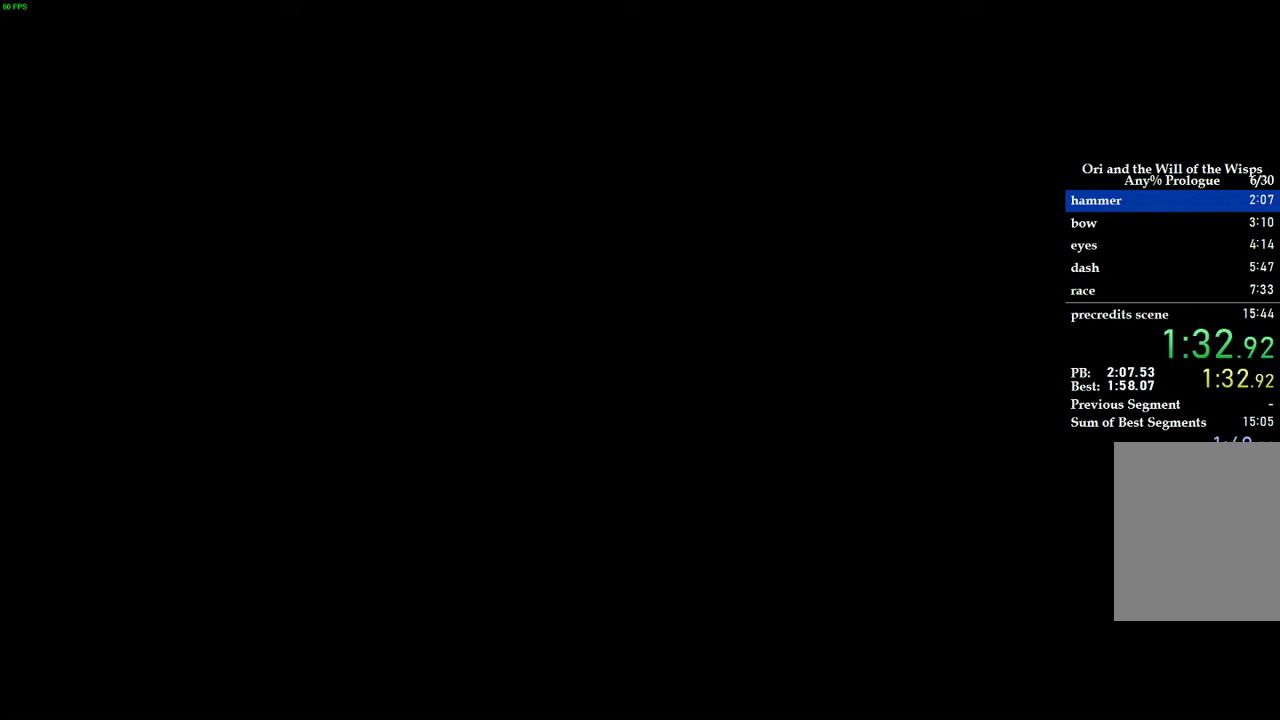
{"keys": [], "events": []}
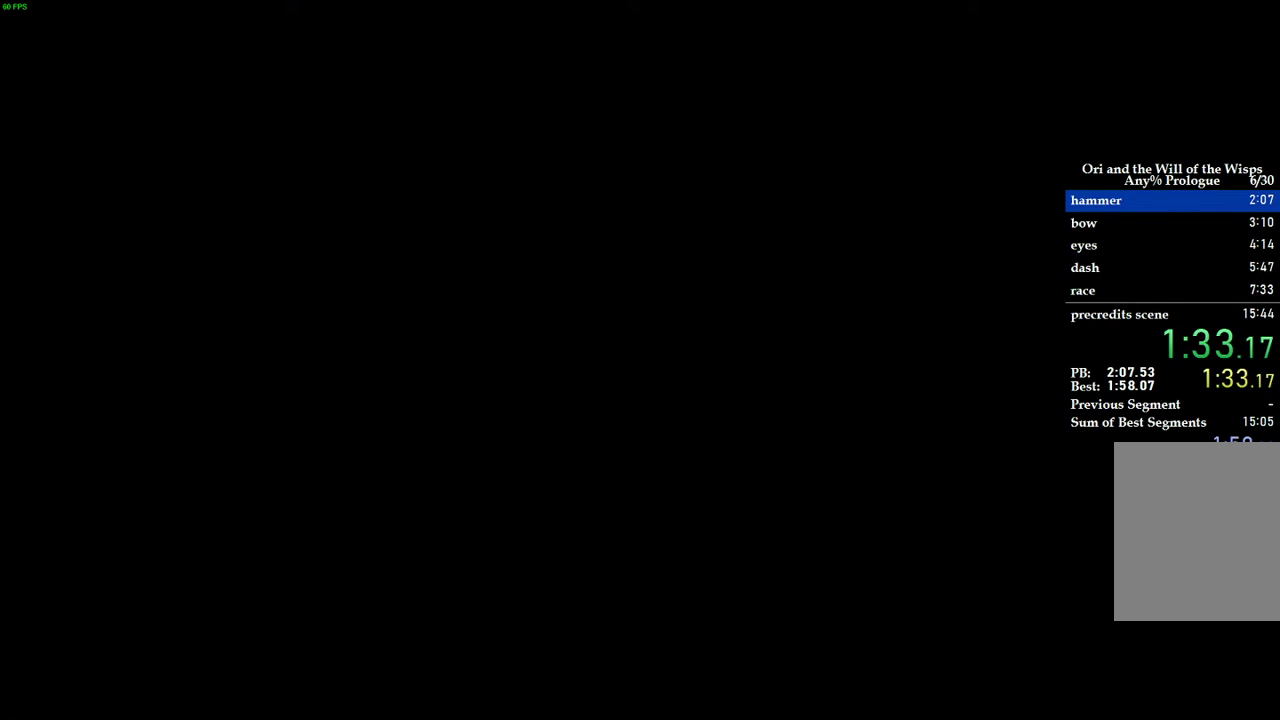
{"keys": ["space"], "events": [[320, "space", "down"], [380, "space", "up"], [460, "space", "down"]]}
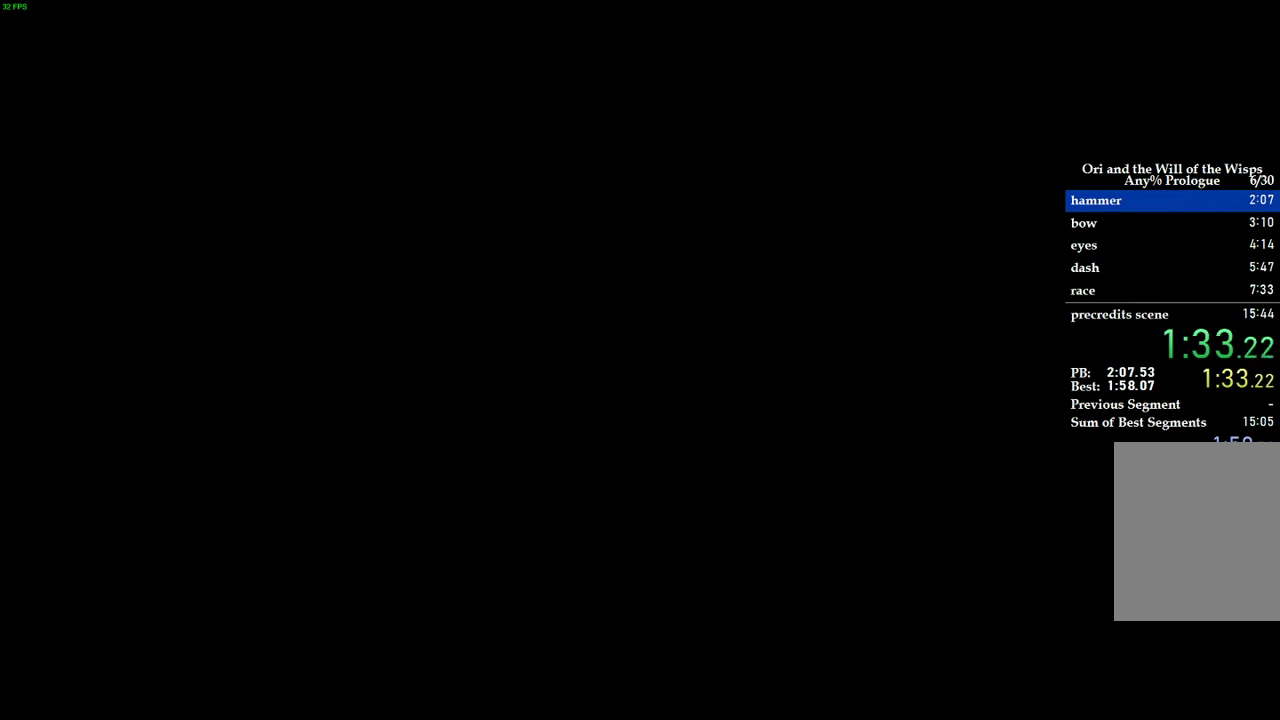
{"keys": ["space"], "events": [[20, "space", "up"], [120, "space", "down"], [160, "space", "up"], [260, "space", "down"], [280, "space", "up"], [360, "space", "down"], [420, "space", "up"], [500, "space", "down"]]}
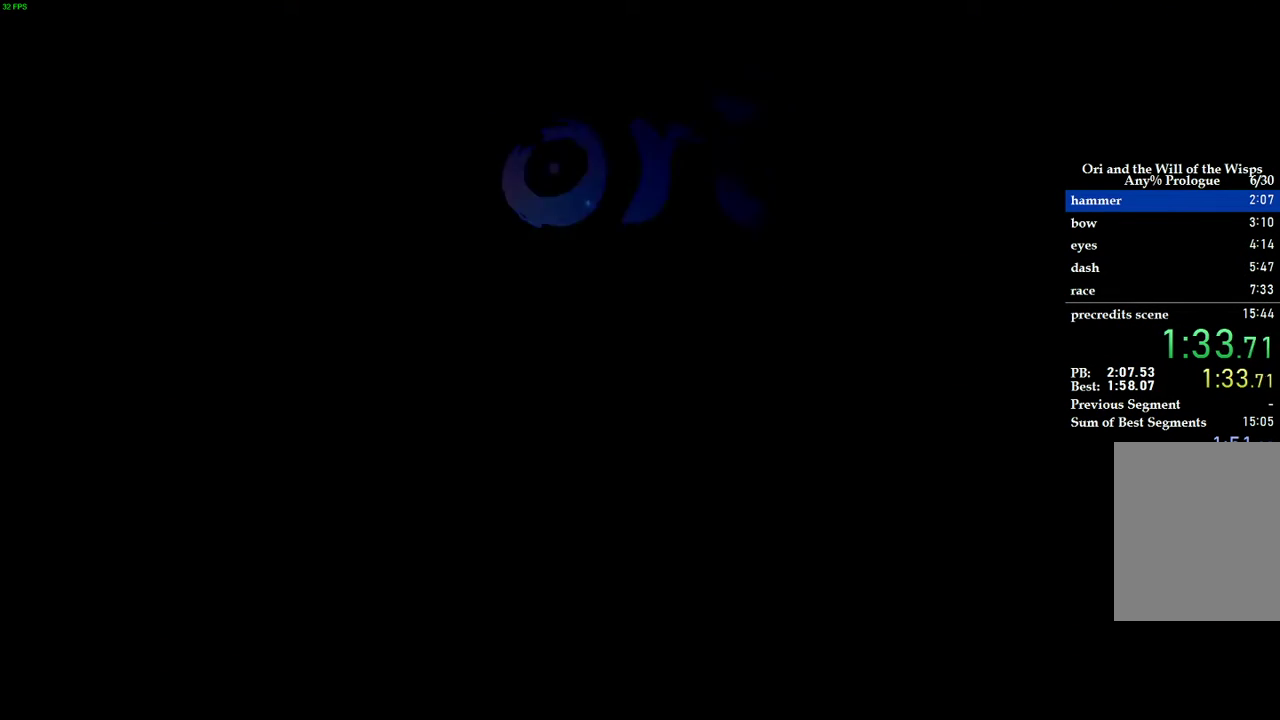
{"keys": ["d"], "events": [[40, "space", "up"], [100, "space", "down"], [160, "space", "up"], [240, "space", "down"], [320, "space", "up"], [440, "d", "down"]]}
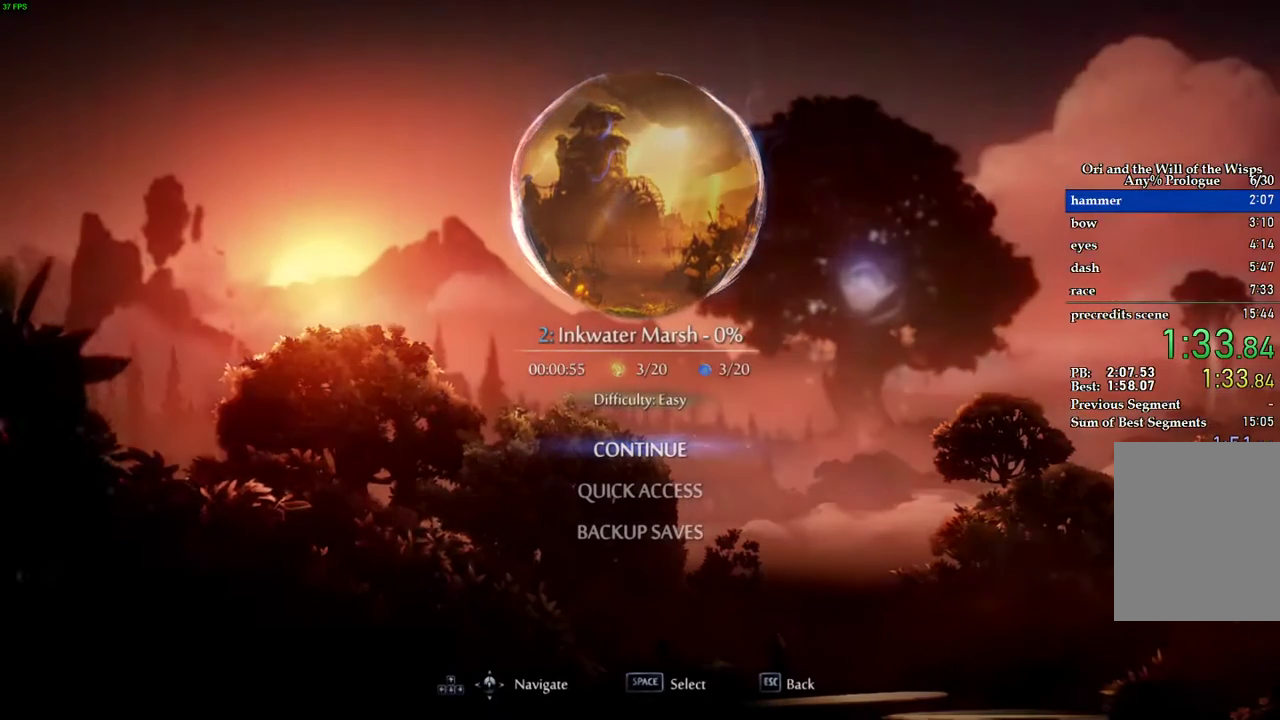
{"keys": ["d"], "events": []}
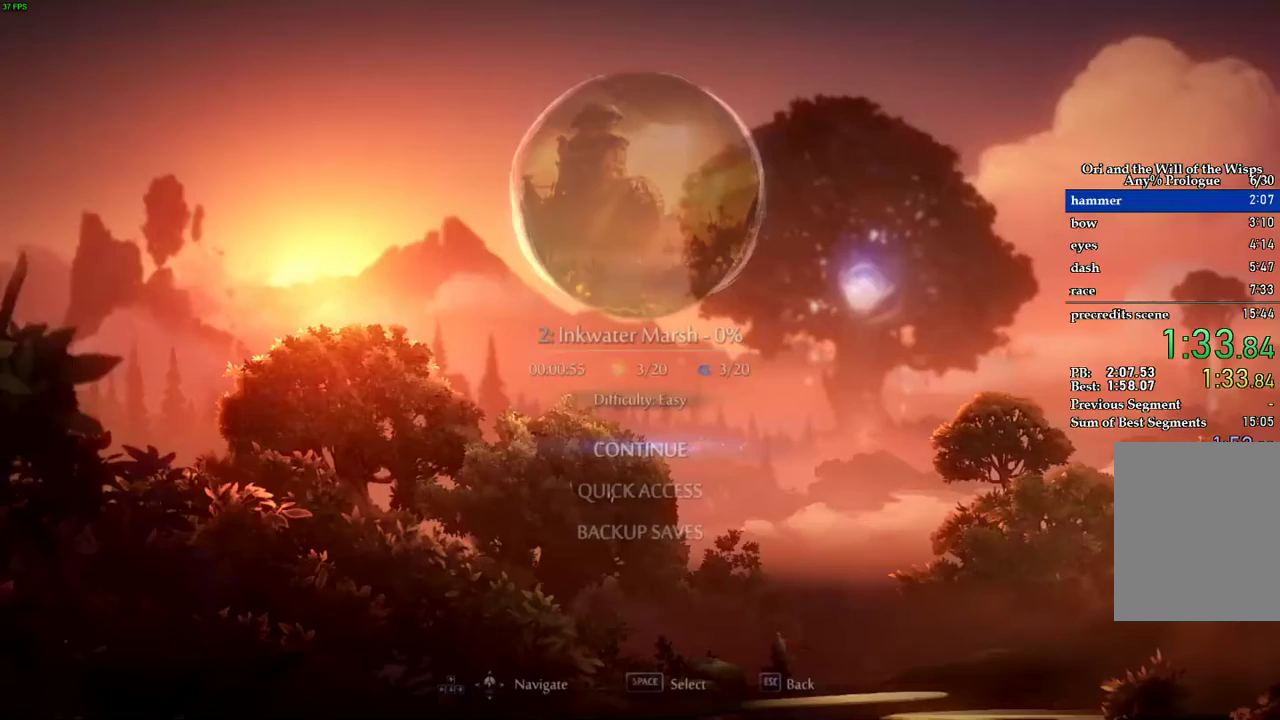
{"keys": ["d", "space"], "events": [[320, "space", "down"], [380, "space", "up"], [480, "space", "down"]]}
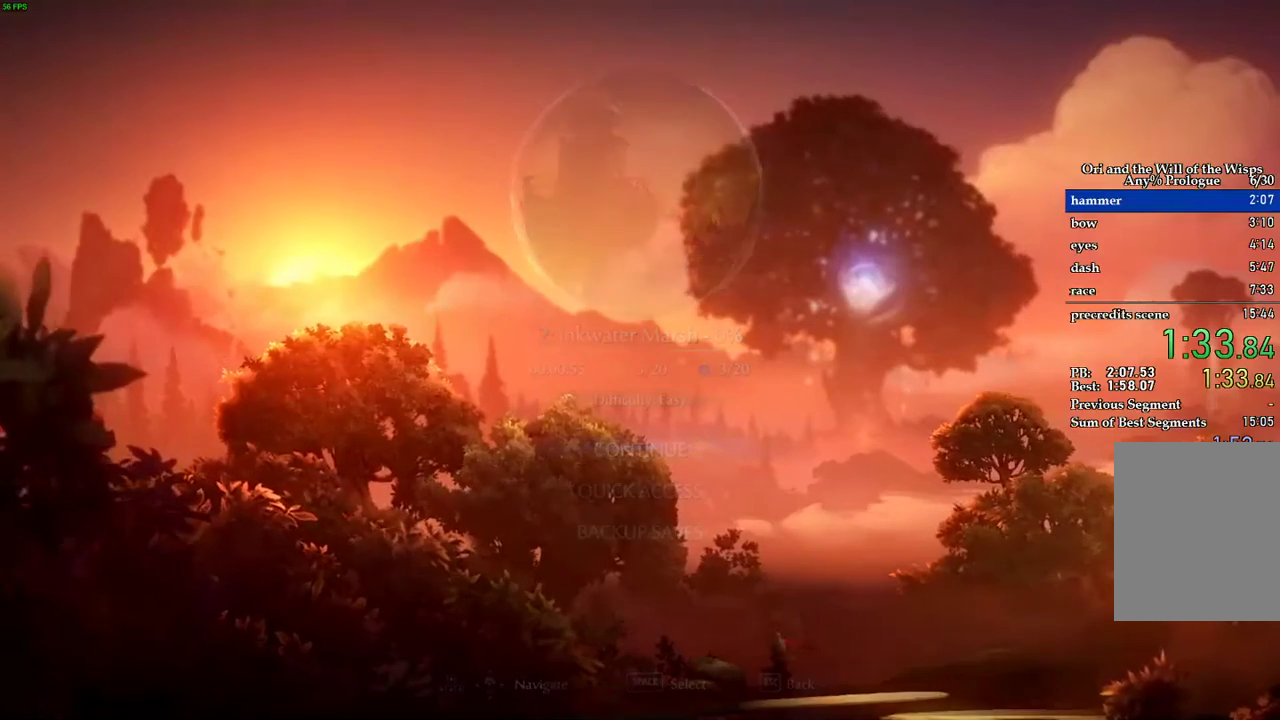
{"keys": ["d", "space"], "events": [[60, "space", "up"], [140, "space", "down"], [220, "space", "up"], [280, "space", "down"], [360, "space", "up"], [460, "space", "down"]]}
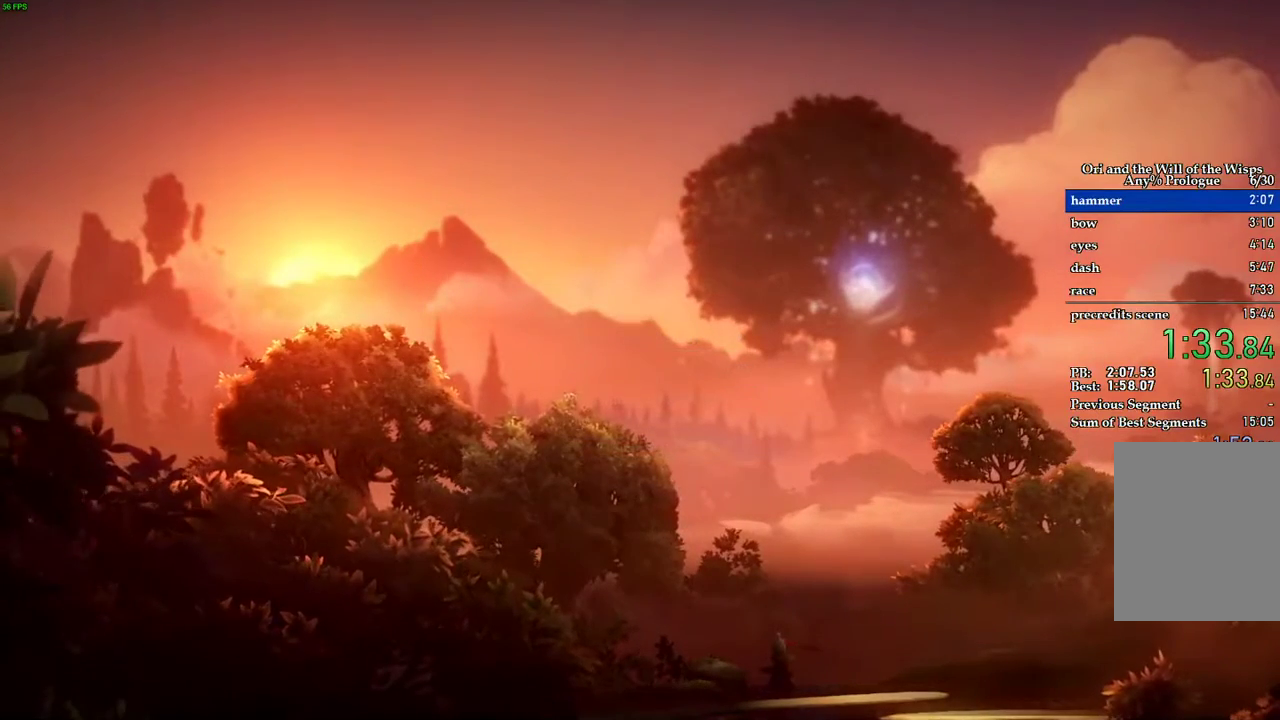
{"keys": ["d", "space"], "events": [[40, "space", "up"], [120, "space", "down"], [220, "space", "up"], [260, "space", "down"], [380, "space", "up"], [440, "space", "down"]]}
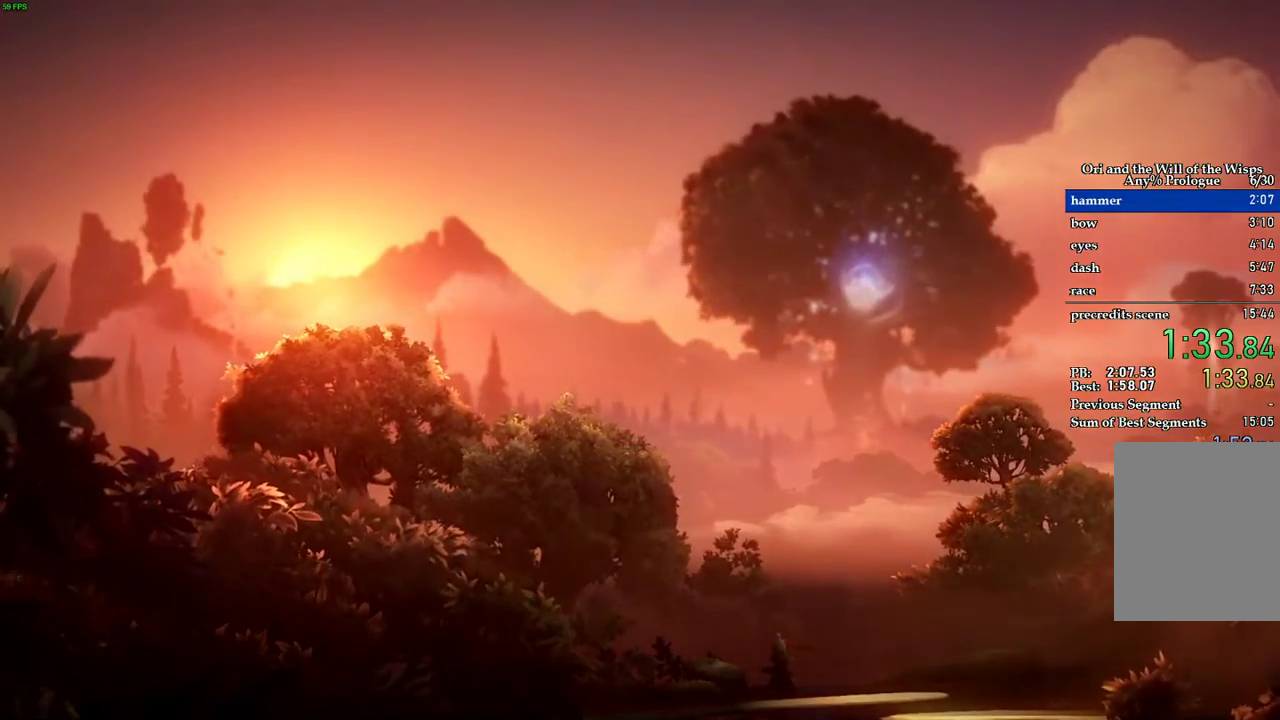
{"keys": ["d", "space"], "events": [[40, "space", "up"], [120, "space", "down"], [220, "space", "up"], [280, "space", "down"], [360, "space", "up"], [460, "space", "down"]]}
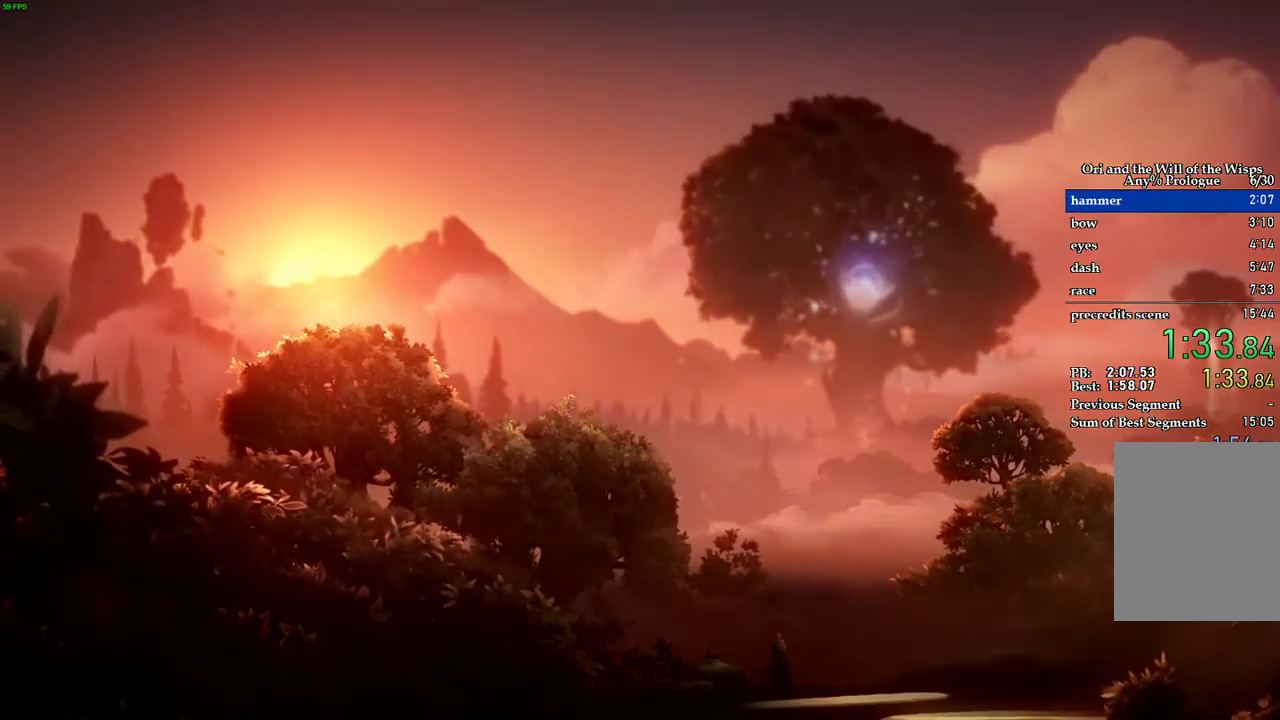
{"keys": ["d", "space"], "events": [[20, "space", "up"], [100, "space", "down"], [180, "space", "up"], [220, "space", "down"], [340, "space", "up"], [440, "space", "down"]]}
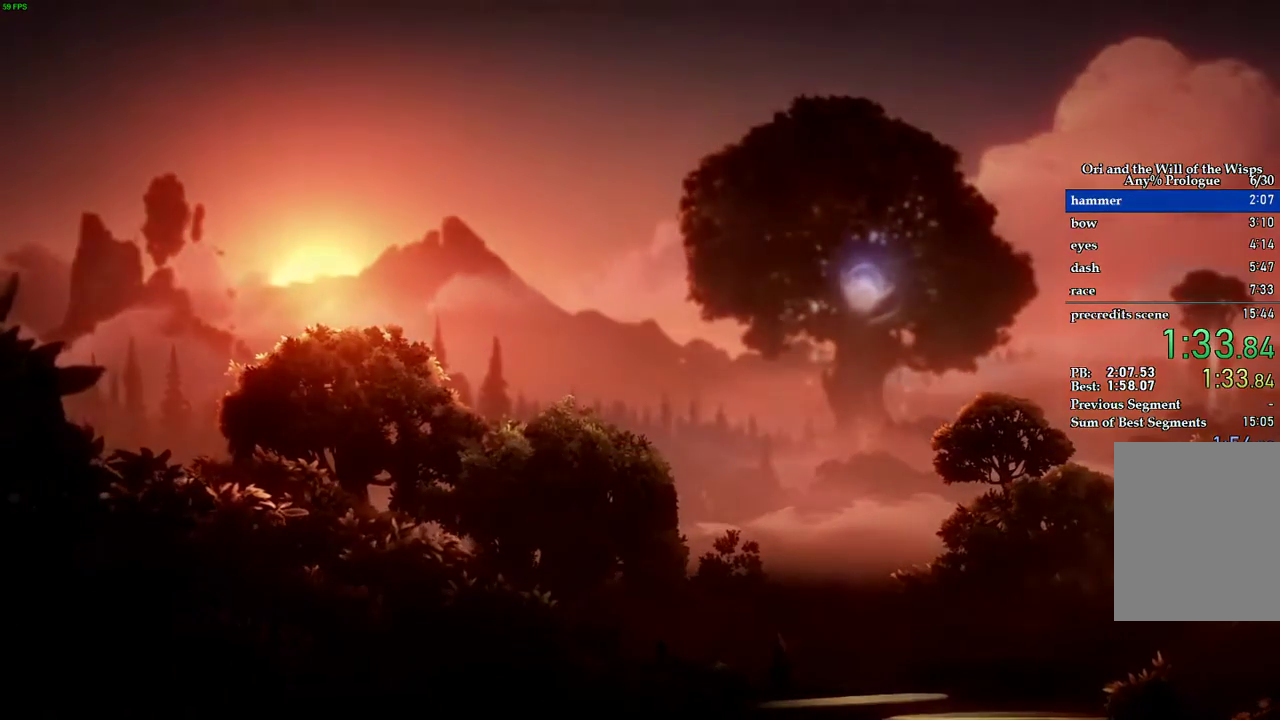
{"keys": ["d", "space"], "events": [[20, "space", "up"], [100, "space", "down"], [200, "space", "up"], [280, "space", "down"], [380, "space", "up"], [460, "space", "down"]]}
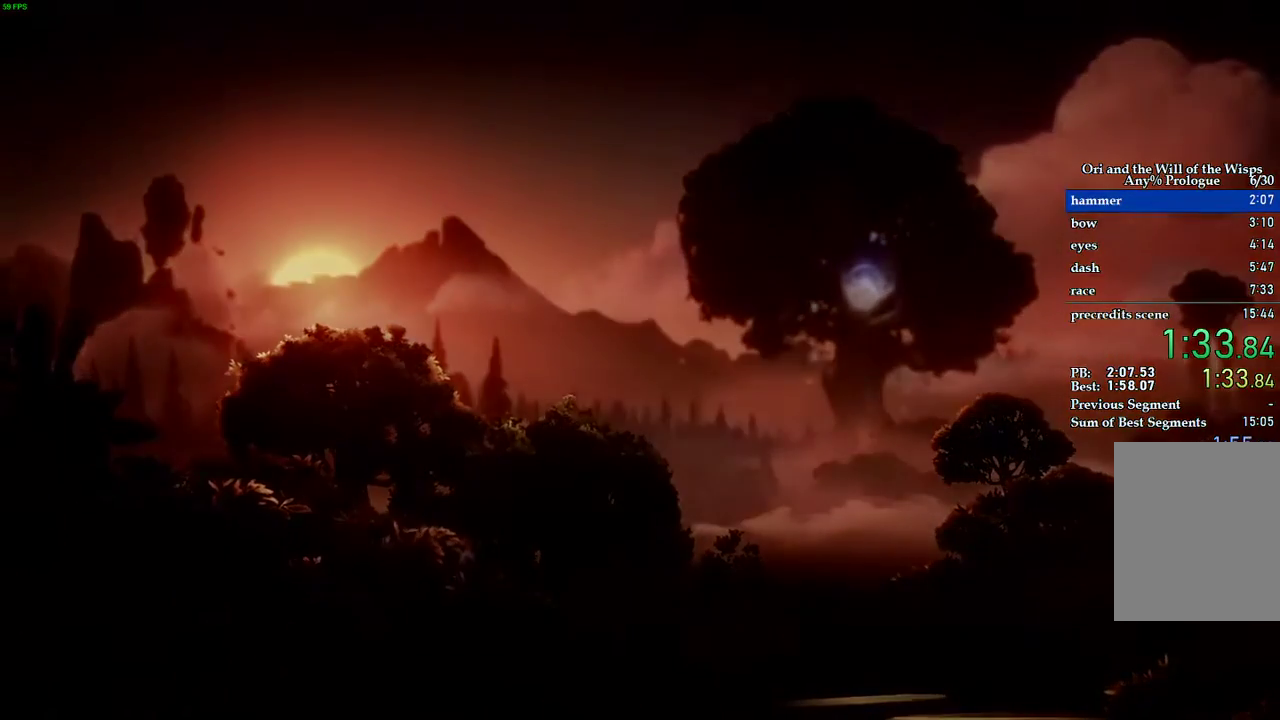
{"keys": ["d", "space"], "events": [[60, "space", "up"], [140, "space", "down"], [220, "space", "up"], [300, "space", "down"], [400, "space", "up"], [480, "space", "down"]]}
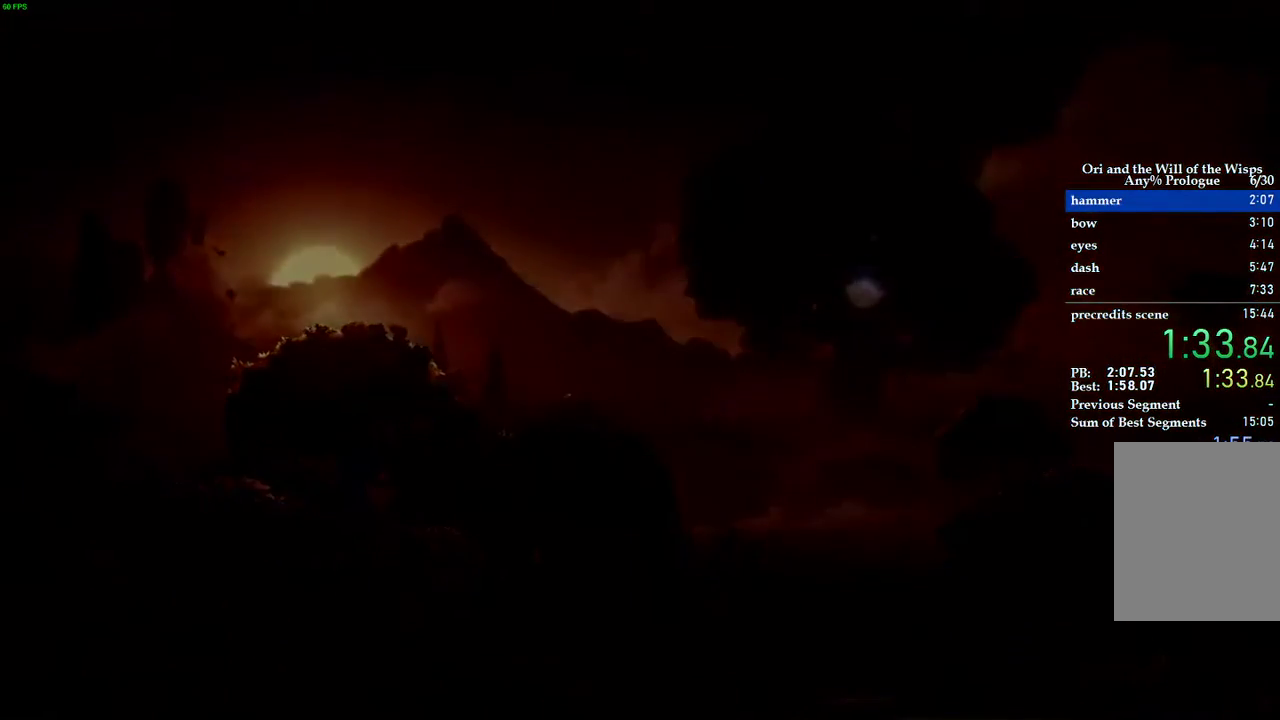
{"keys": ["d"], "events": [[80, "space", "up"], [160, "space", "down"], [260, "space", "up"]]}
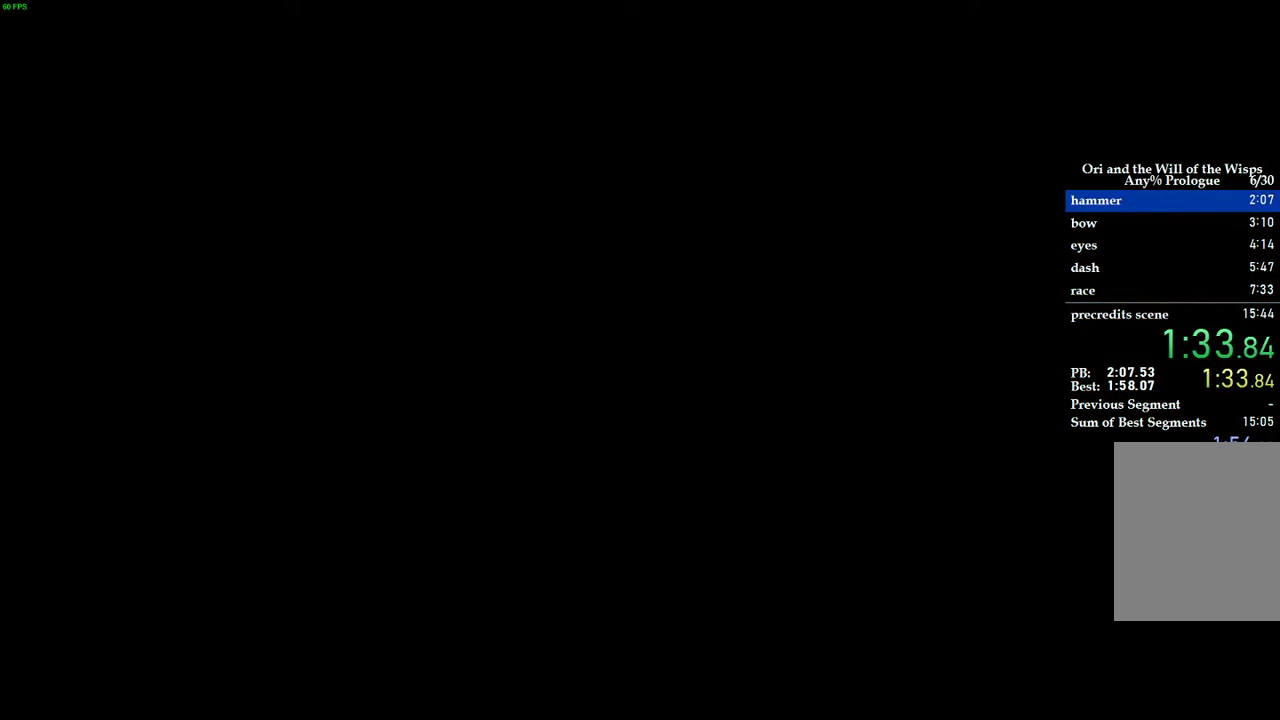
{"keys": ["d"], "events": [[120, "space", "down"], [200, "space", "up"]]}